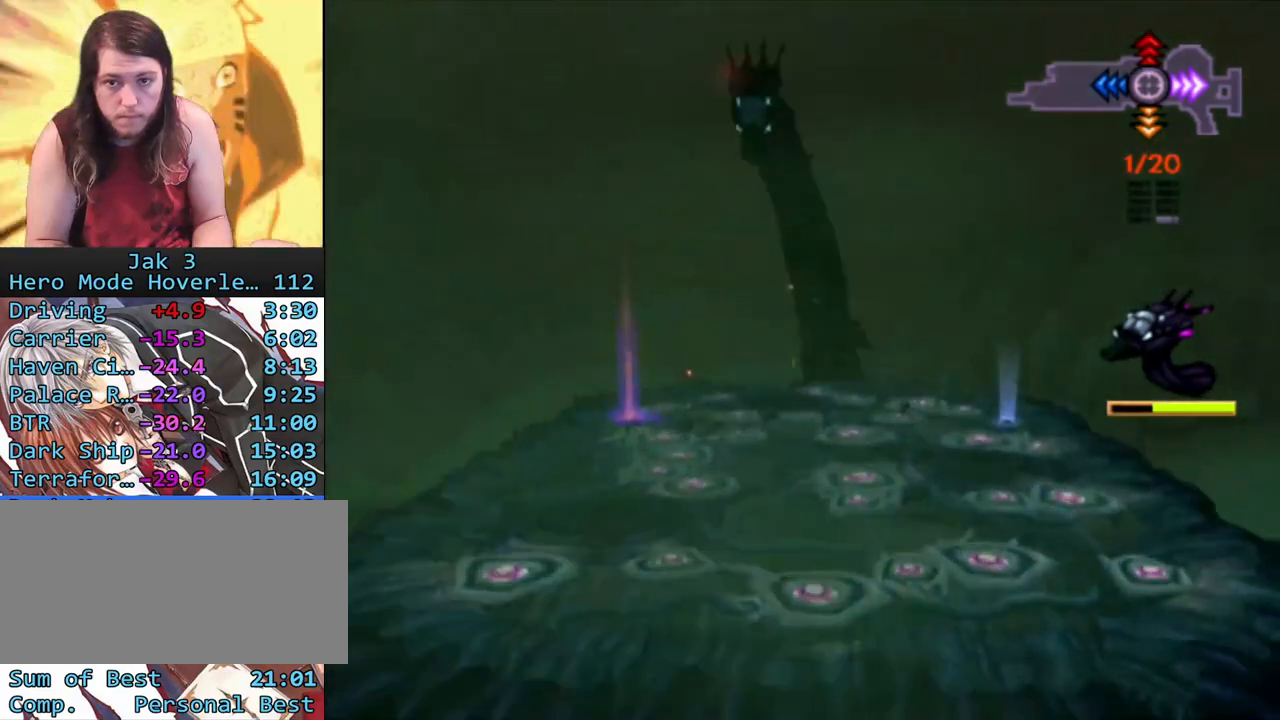
Gameplay with a controller (PlayStation layout); each line is a JSON object with the inputs held at the frame after it. "events" lists button and stick changes between this image and that frame as [ms after this image, input, new state], when the widget could be followed in between. Not read: L3 R3.
{"buttons": [], "left_stick": "center", "right_stick": "center", "events": [[67, "R1", "down"], [167, "R1", "up"], [383, "DPAD_LEFT", "down"], [450, "DPAD_LEFT", "up"]]}
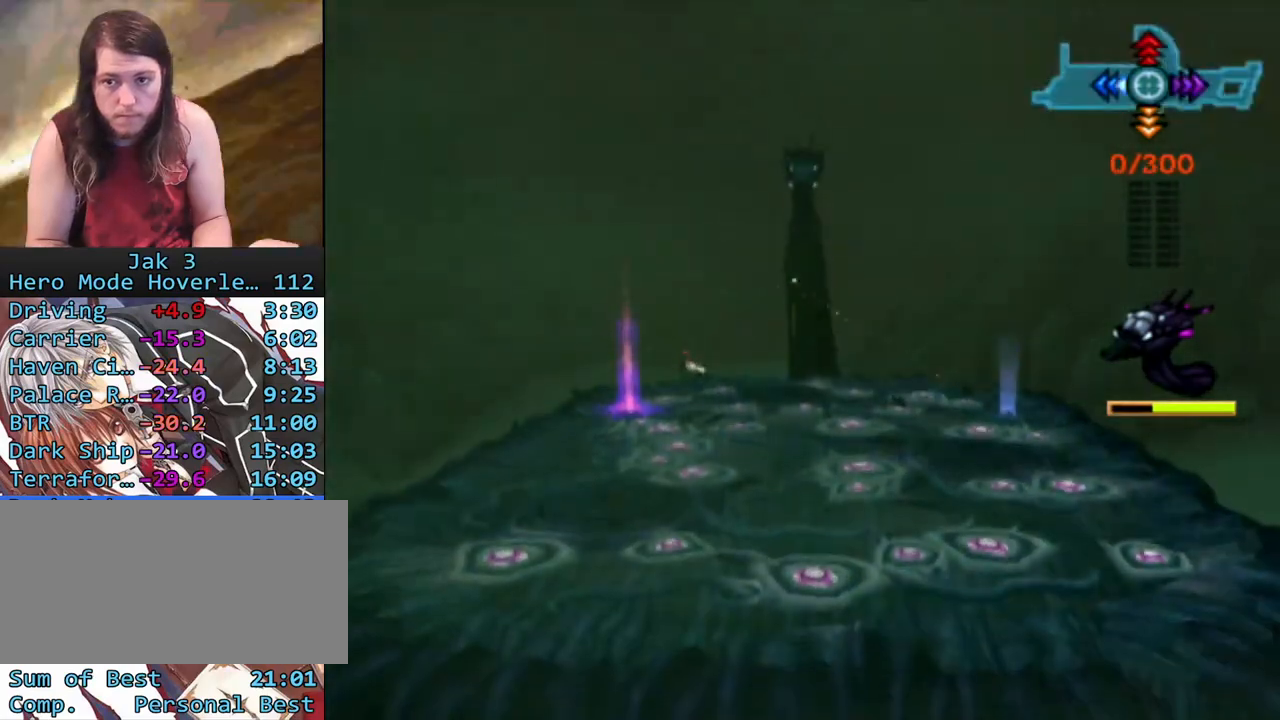
{"buttons": ["CIRCLE"], "left_stick": "center", "right_stick": "center", "events": [[50, "DPAD_LEFT", "down"], [100, "DPAD_LEFT", "up"], [183, "DPAD_LEFT", "down"], [250, "CROSS", "down"], [267, "DPAD_LEFT", "up"], [350, "CROSS", "up"], [450, "CIRCLE", "down"]]}
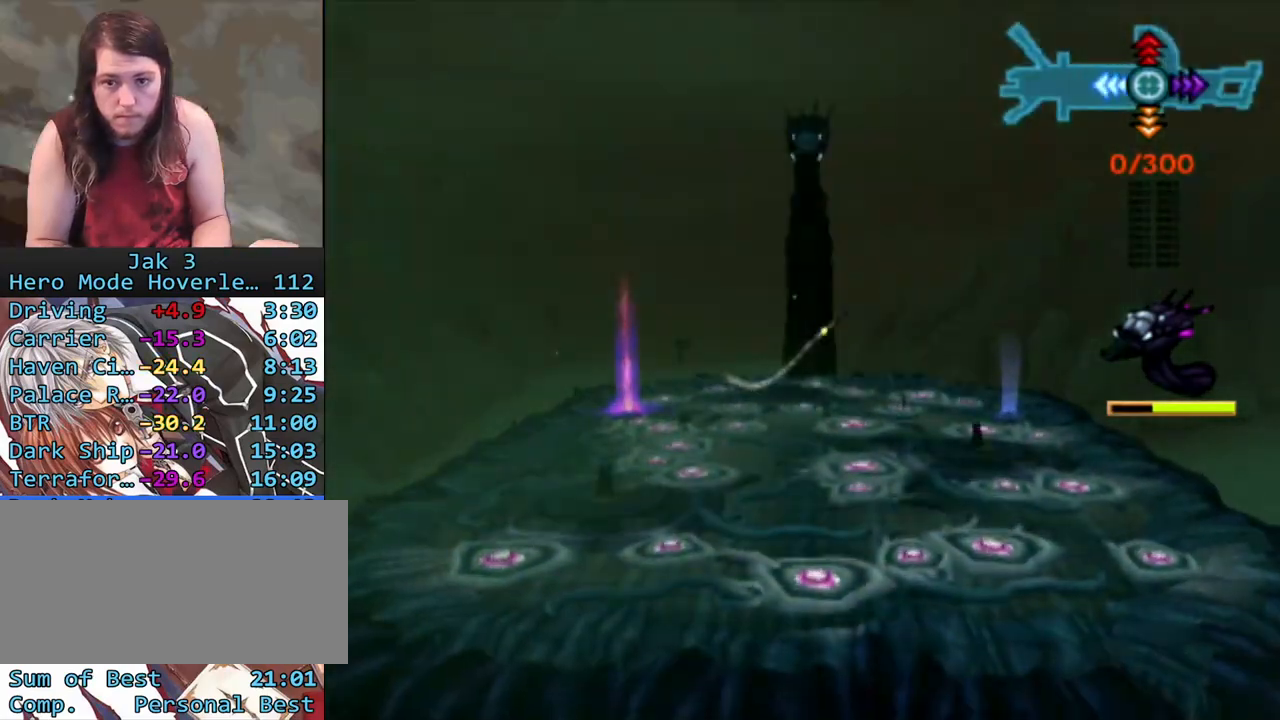
{"buttons": ["R1"], "left_stick": "down", "right_stick": "center", "events": [[33, "left_stick", "down-right"], [83, "CIRCLE", "up"], [117, "R1", "down"], [183, "left_stick", "down"]]}
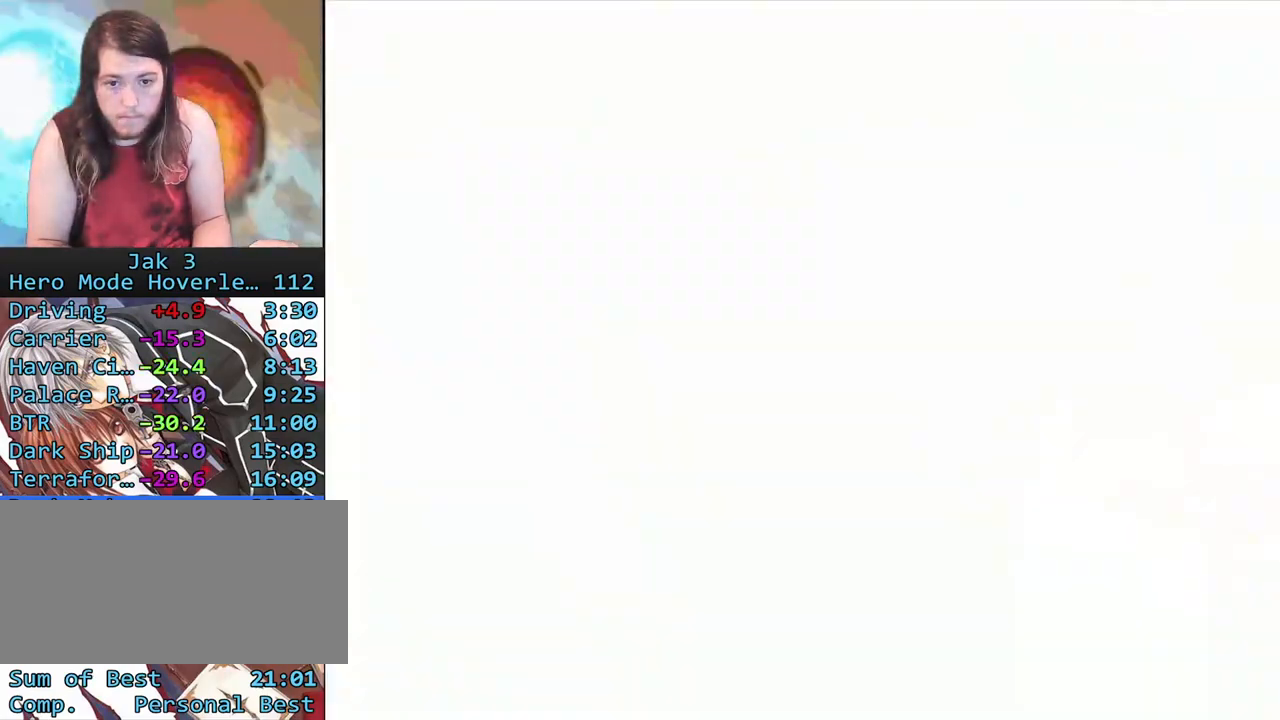
{"buttons": ["CIRCLE", "R1"], "left_stick": "down-left", "right_stick": "center", "events": [[217, "left_stick", "right"], [267, "left_stick", "up-right"], [317, "CROSS", "down"], [400, "left_stick", "up-left"], [467, "left_stick", "down-left"], [483, "CIRCLE", "down"], [500, "CROSS", "up"]]}
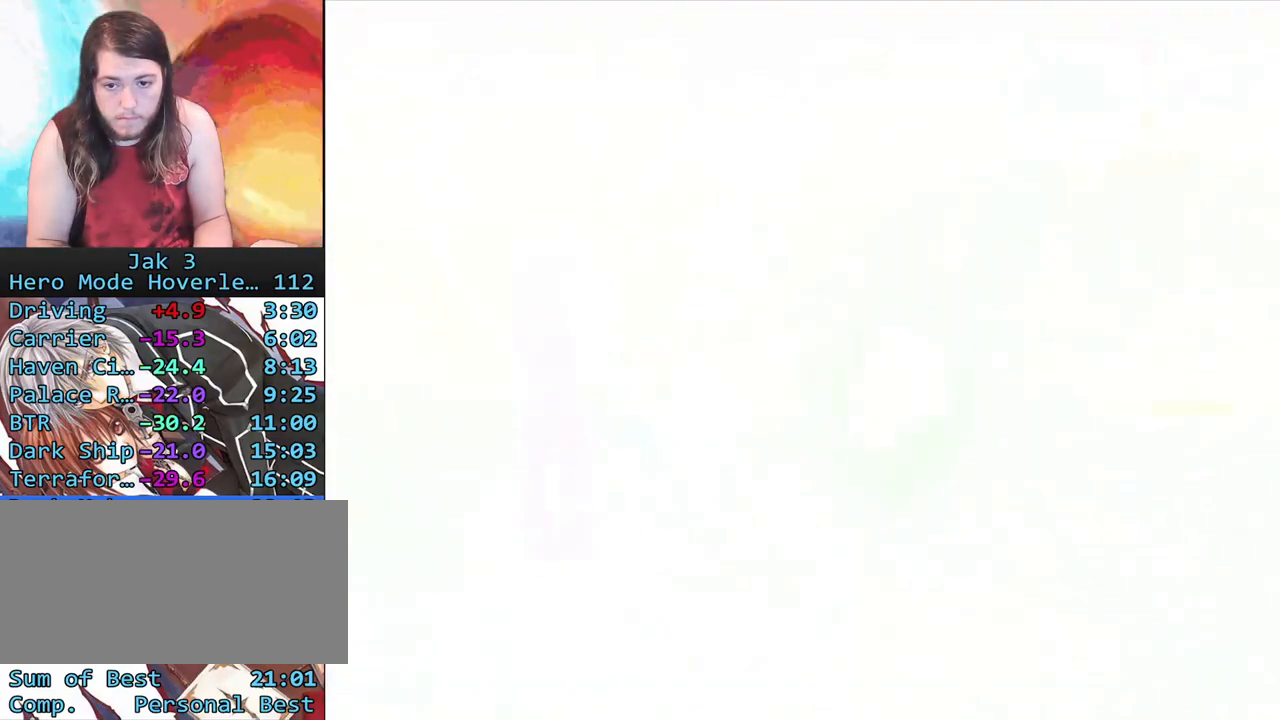
{"buttons": ["R1"], "left_stick": "down", "right_stick": "center", "events": [[17, "left_stick", "down"], [350, "CIRCLE", "up"]]}
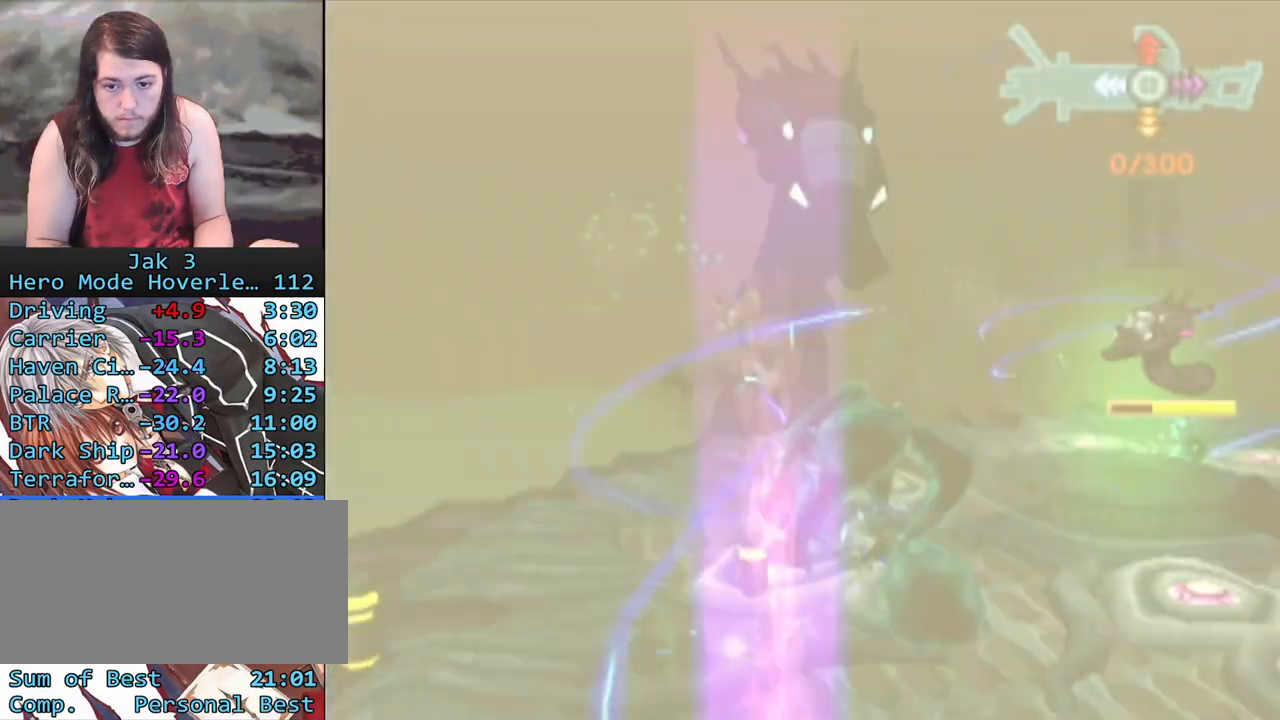
{"buttons": ["CIRCLE", "R1"], "left_stick": "down-right", "right_stick": "center", "events": [[117, "left_stick", "down-right"], [183, "CROSS", "down"], [283, "CIRCLE", "down"], [317, "CROSS", "up"]]}
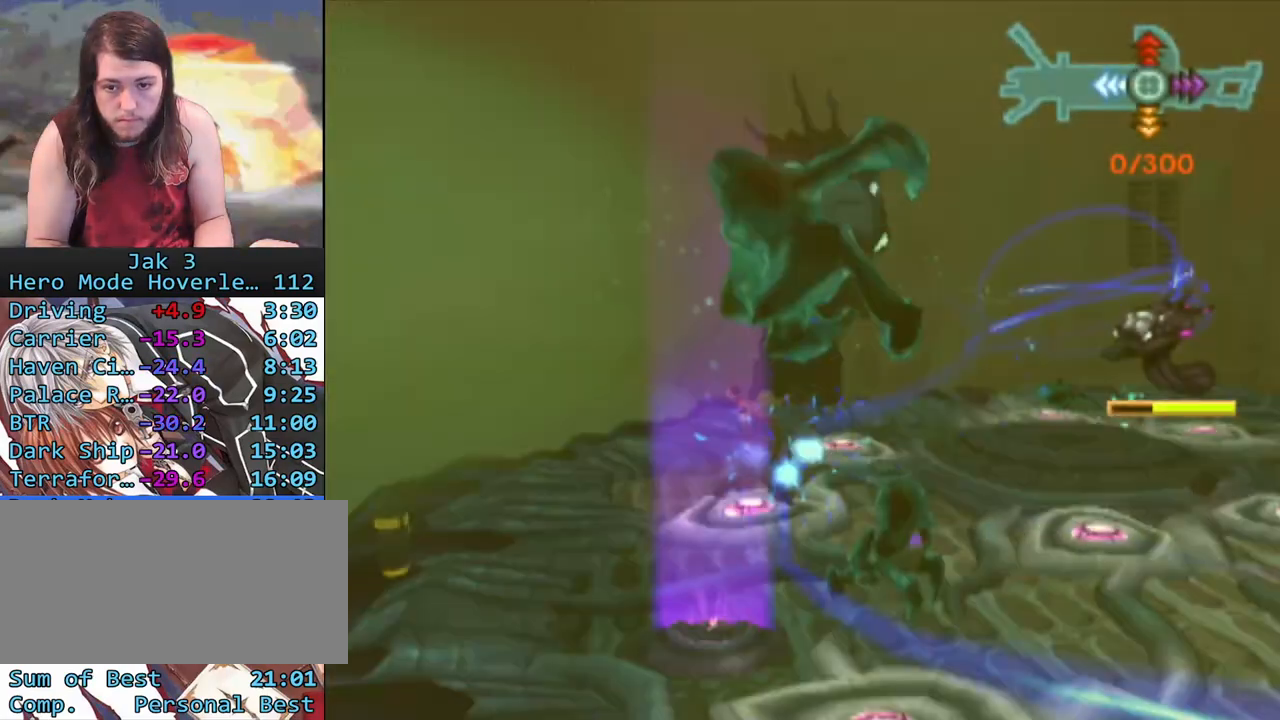
{"buttons": ["CROSS", "R1"], "left_stick": "up-right", "right_stick": "center", "events": [[83, "CIRCLE", "up"], [367, "left_stick", "up-right"], [500, "CROSS", "down"]]}
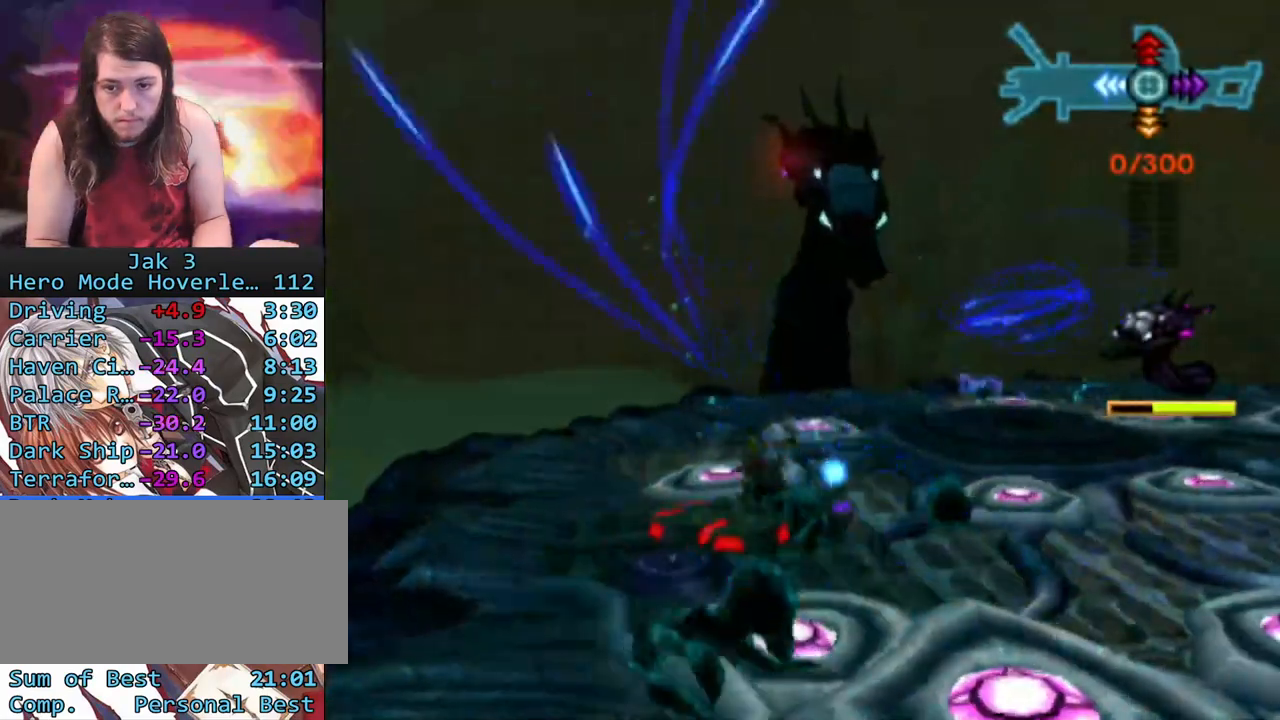
{"buttons": ["R1"], "left_stick": "down", "right_stick": "center", "events": [[100, "CIRCLE", "down"], [133, "CROSS", "up"], [183, "left_stick", "down-right"], [233, "left_stick", "down"], [267, "CIRCLE", "up"]]}
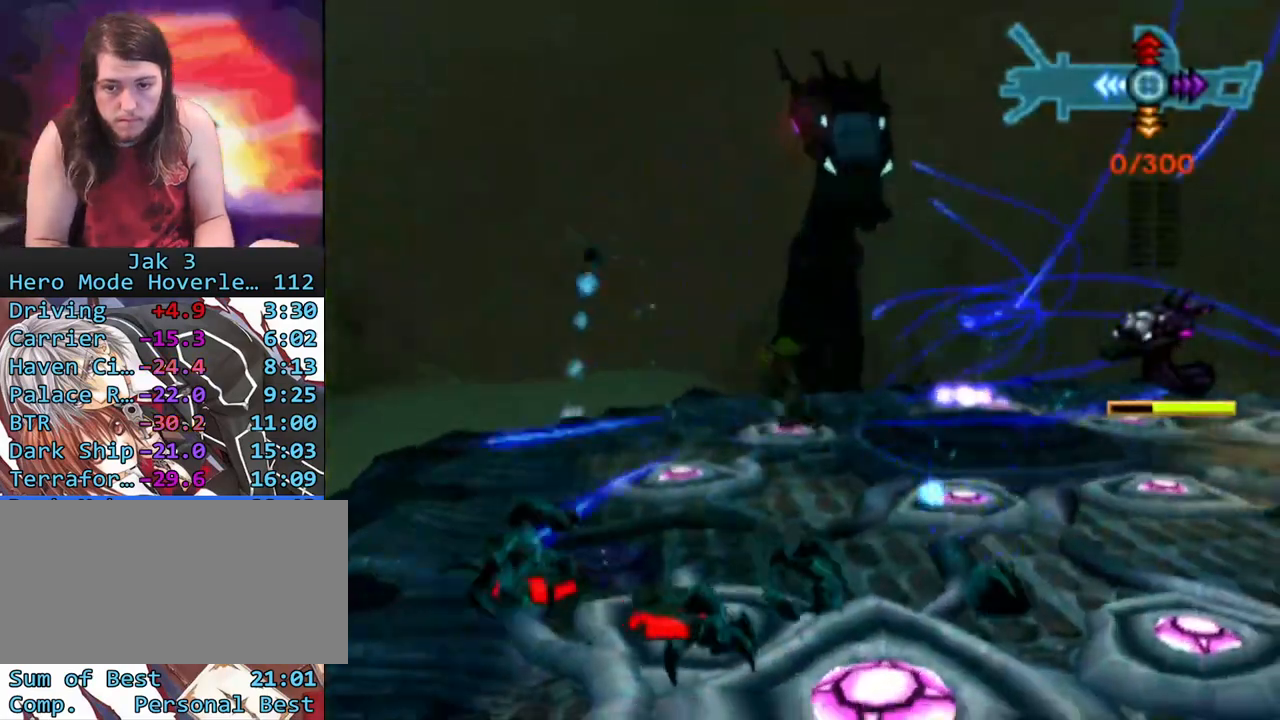
{"buttons": ["CROSS", "CIRCLE", "R1"], "left_stick": "up", "right_stick": "center", "events": [[67, "left_stick", "up-right"], [200, "left_stick", "up"], [433, "CROSS", "down"], [483, "CIRCLE", "down"]]}
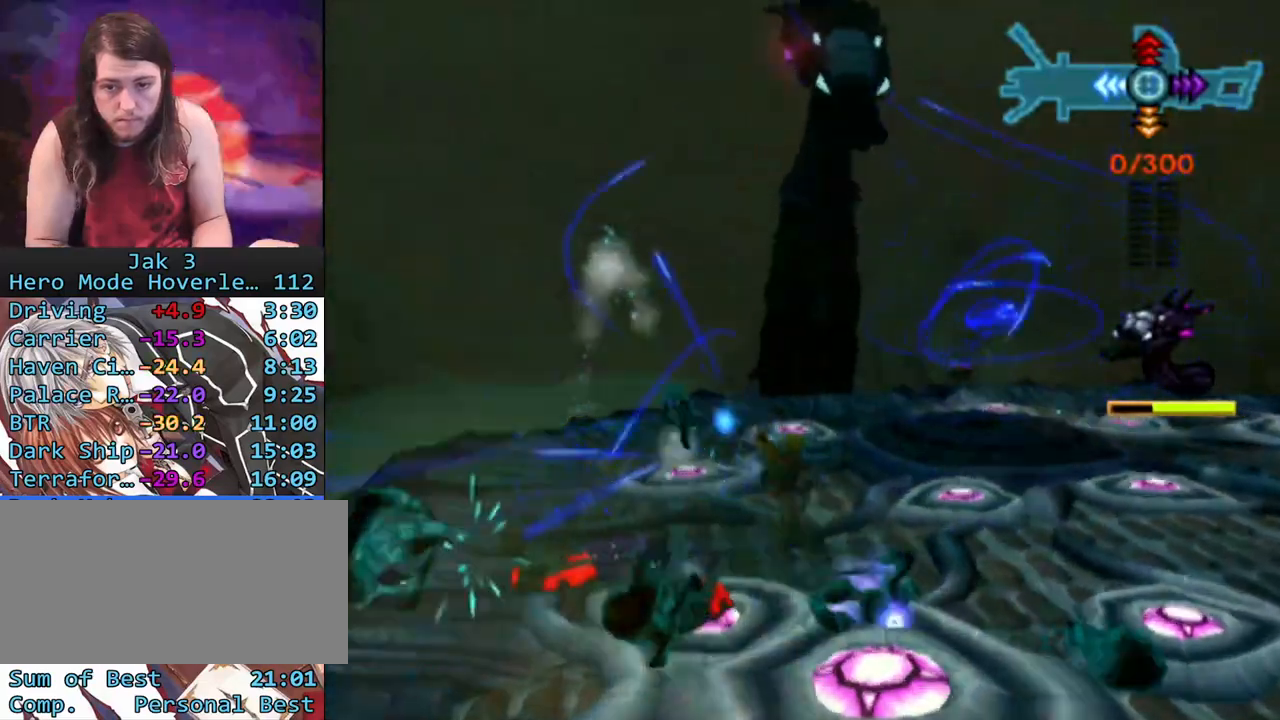
{"buttons": ["R1"], "left_stick": "down-right", "right_stick": "center", "events": [[17, "CROSS", "up"], [150, "left_stick", "right"], [167, "CIRCLE", "up"], [217, "left_stick", "down-right"]]}
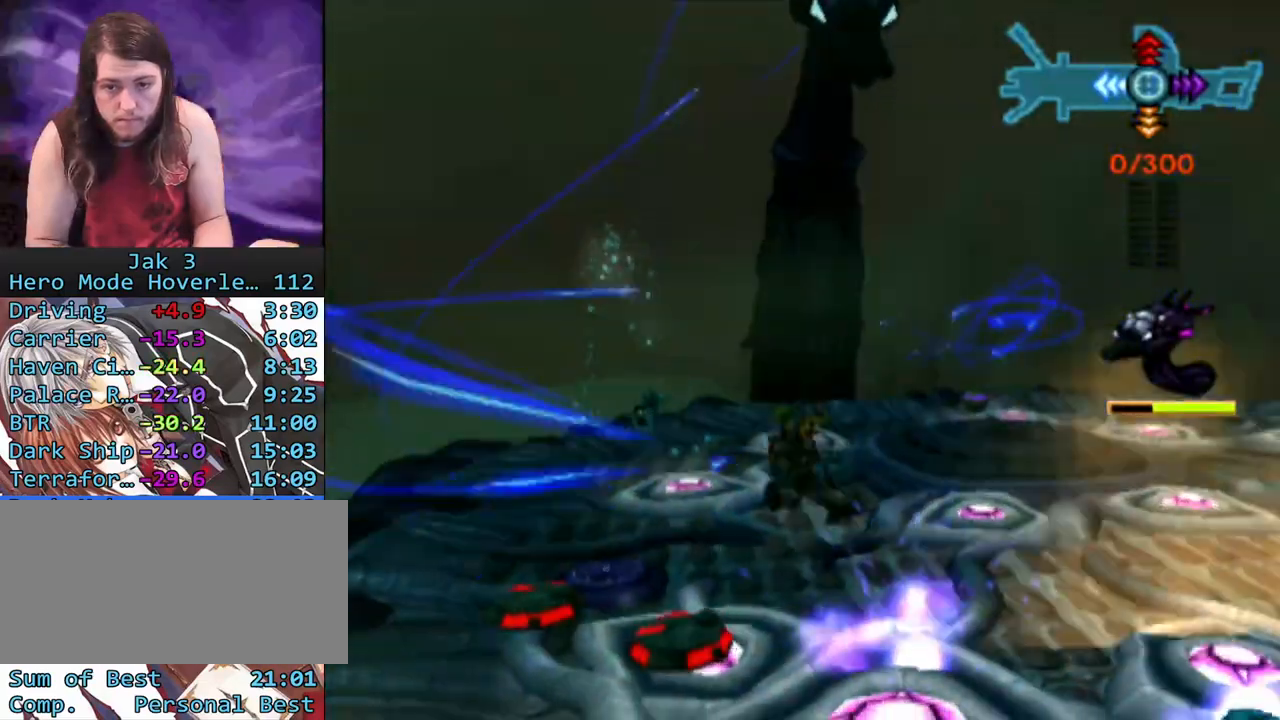
{"buttons": ["R1"], "left_stick": "up-left", "right_stick": "center", "events": [[233, "CROSS", "down"], [250, "left_stick", "up-right"], [283, "CIRCLE", "down"], [333, "CROSS", "up"], [367, "left_stick", "up-left"], [483, "CIRCLE", "up"]]}
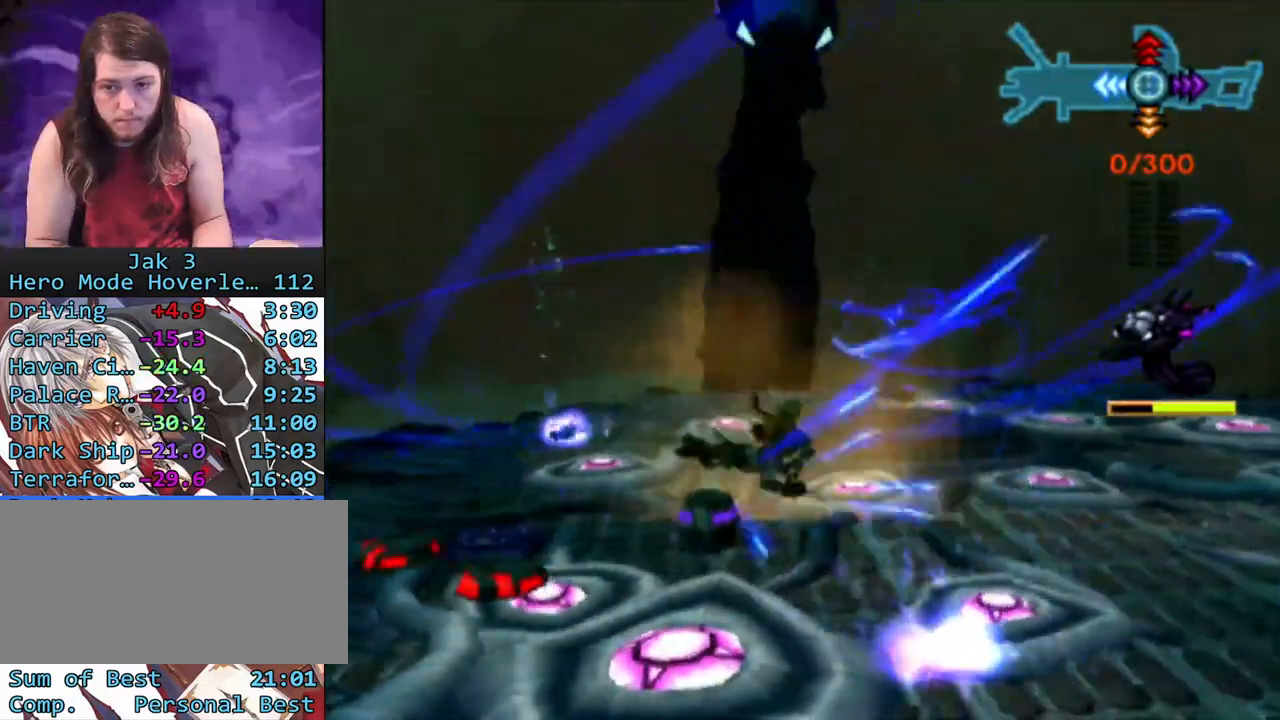
{"buttons": [], "left_stick": "center", "right_stick": "center", "events": [[33, "left_stick", "center"], [183, "DPAD_DOWN", "down"], [233, "R1", "up"], [283, "DPAD_DOWN", "up"], [400, "DPAD_DOWN", "down"], [467, "DPAD_DOWN", "up"]]}
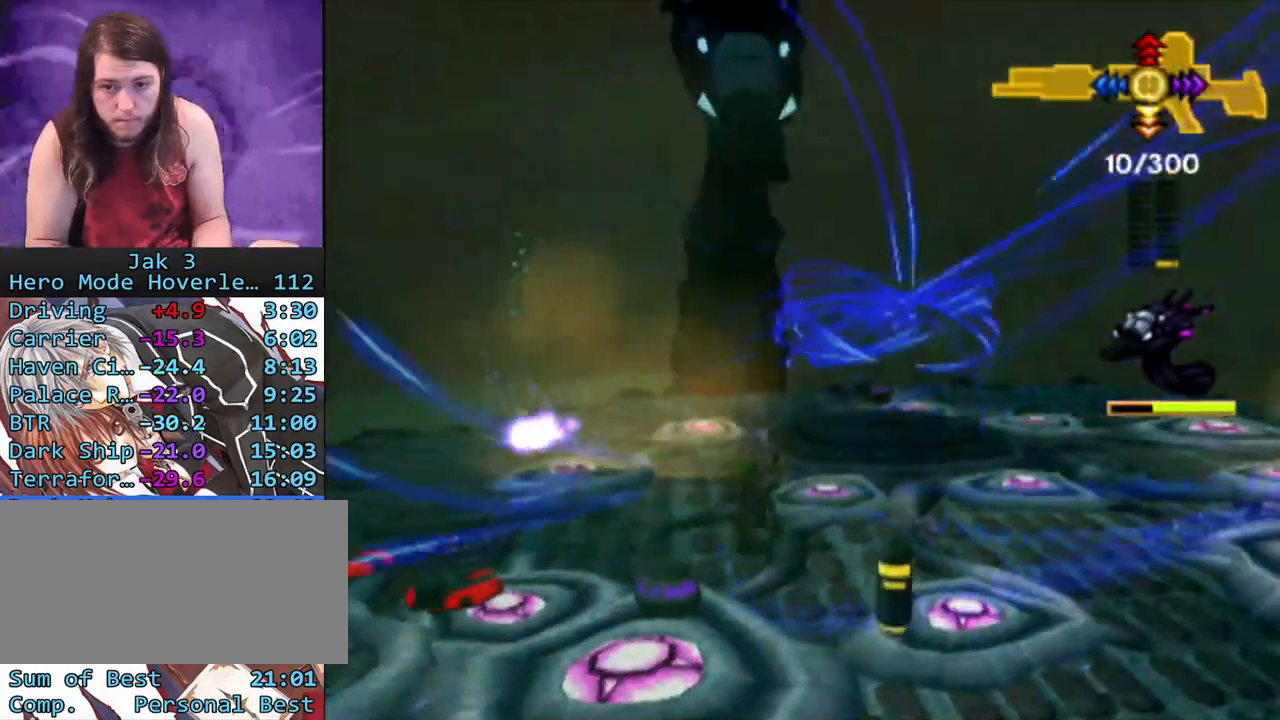
{"buttons": ["R1"], "left_stick": "up", "right_stick": "center", "events": [[50, "DPAD_DOWN", "down"], [133, "DPAD_DOWN", "up"], [300, "left_stick", "up"], [400, "R1", "down"]]}
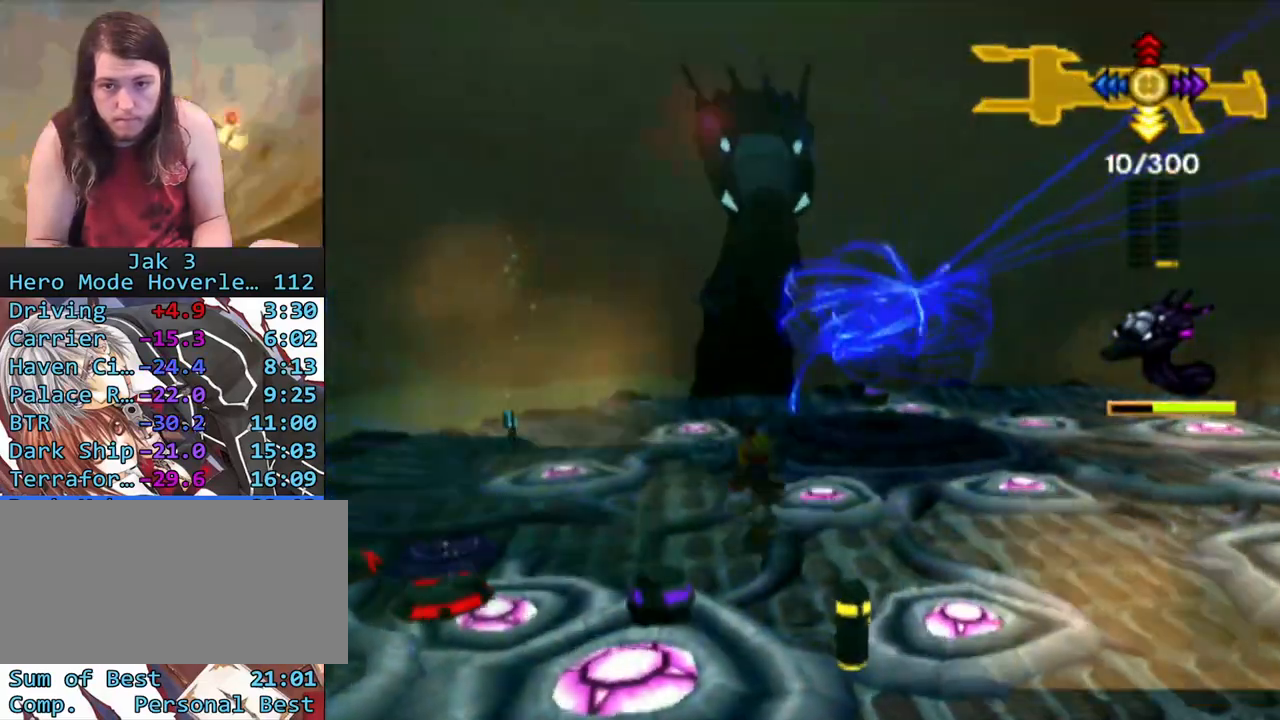
{"buttons": [], "left_stick": "up", "right_stick": "center", "events": [[33, "R1", "up"], [117, "R1", "down"], [217, "R1", "up"], [333, "R1", "down"], [433, "R1", "up"]]}
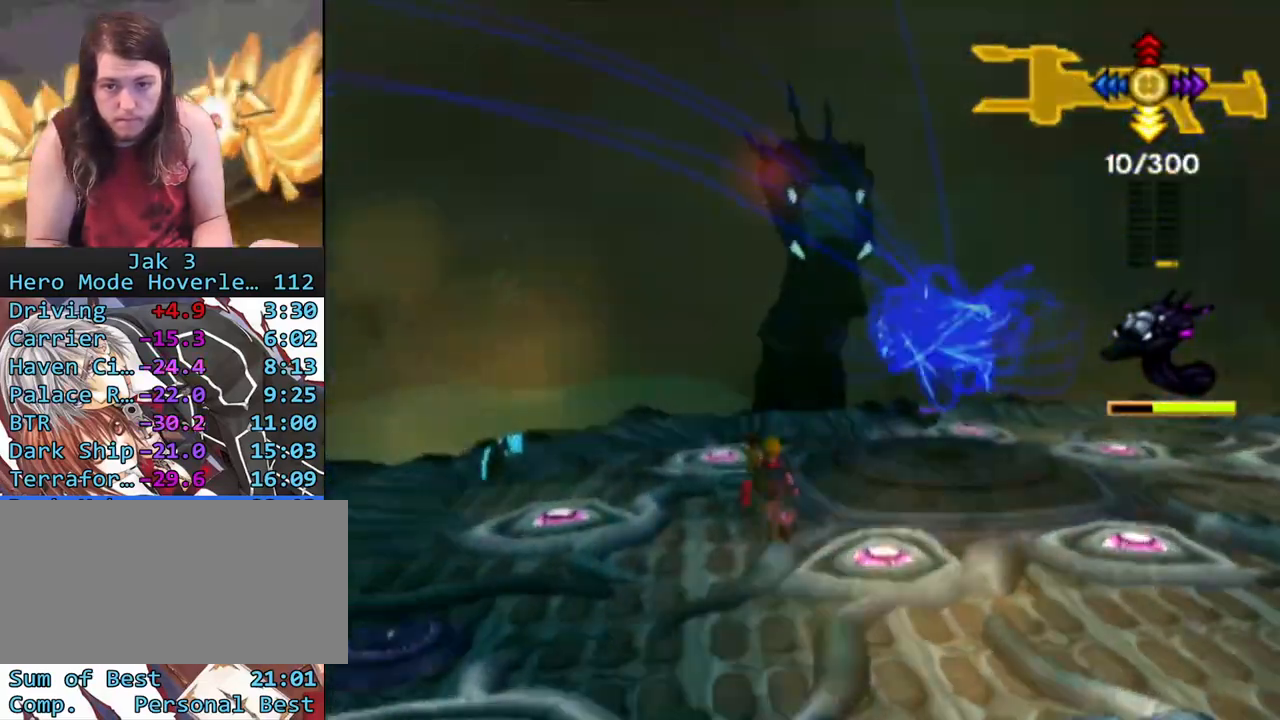
{"buttons": ["DPAD_LEFT"], "left_stick": "center", "right_stick": "center", "events": [[50, "R1", "down"], [133, "R1", "up"], [150, "left_stick", "center"], [250, "R1", "down"], [317, "R1", "up"], [400, "R1", "down"], [450, "DPAD_LEFT", "down"], [450, "R1", "up"]]}
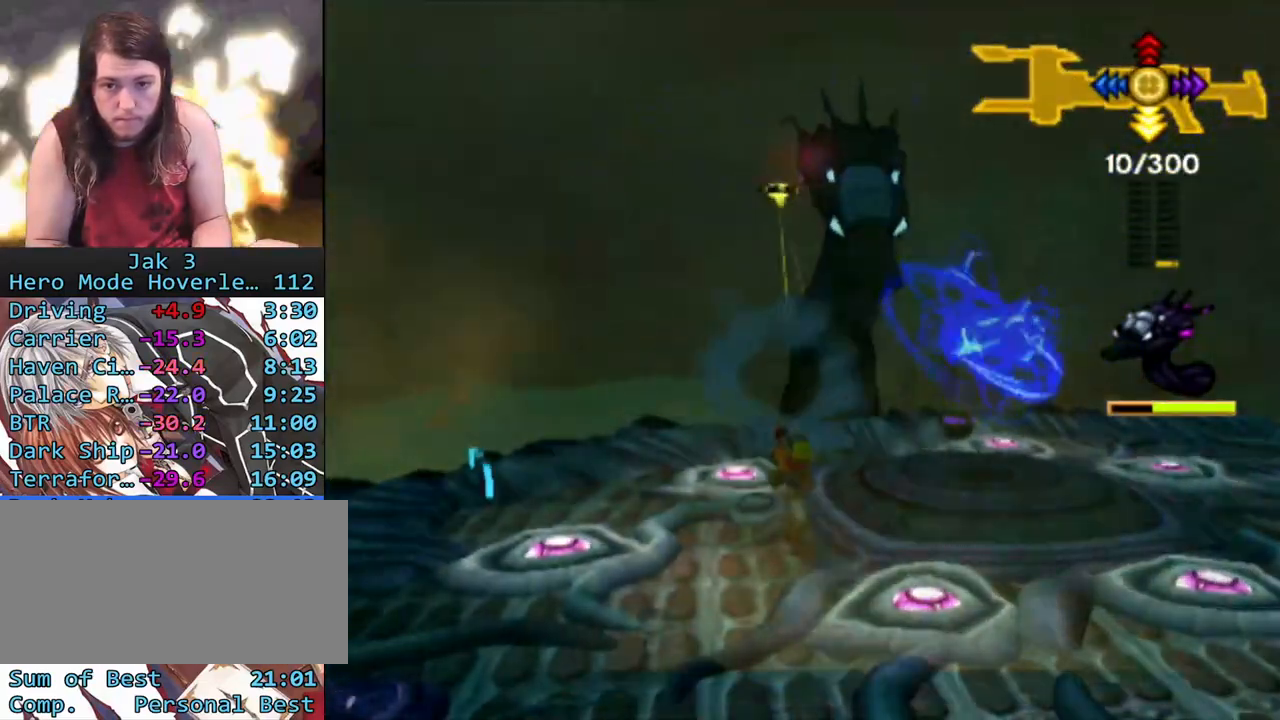
{"buttons": ["R1"], "left_stick": "center", "right_stick": "center", "events": [[33, "DPAD_LEFT", "up"], [117, "DPAD_LEFT", "down"], [200, "DPAD_LEFT", "up"], [283, "CROSS", "down"], [283, "DPAD_LEFT", "down"], [350, "DPAD_LEFT", "up"], [367, "CIRCLE", "down"], [367, "CROSS", "up"], [433, "R1", "down"], [500, "CIRCLE", "up"]]}
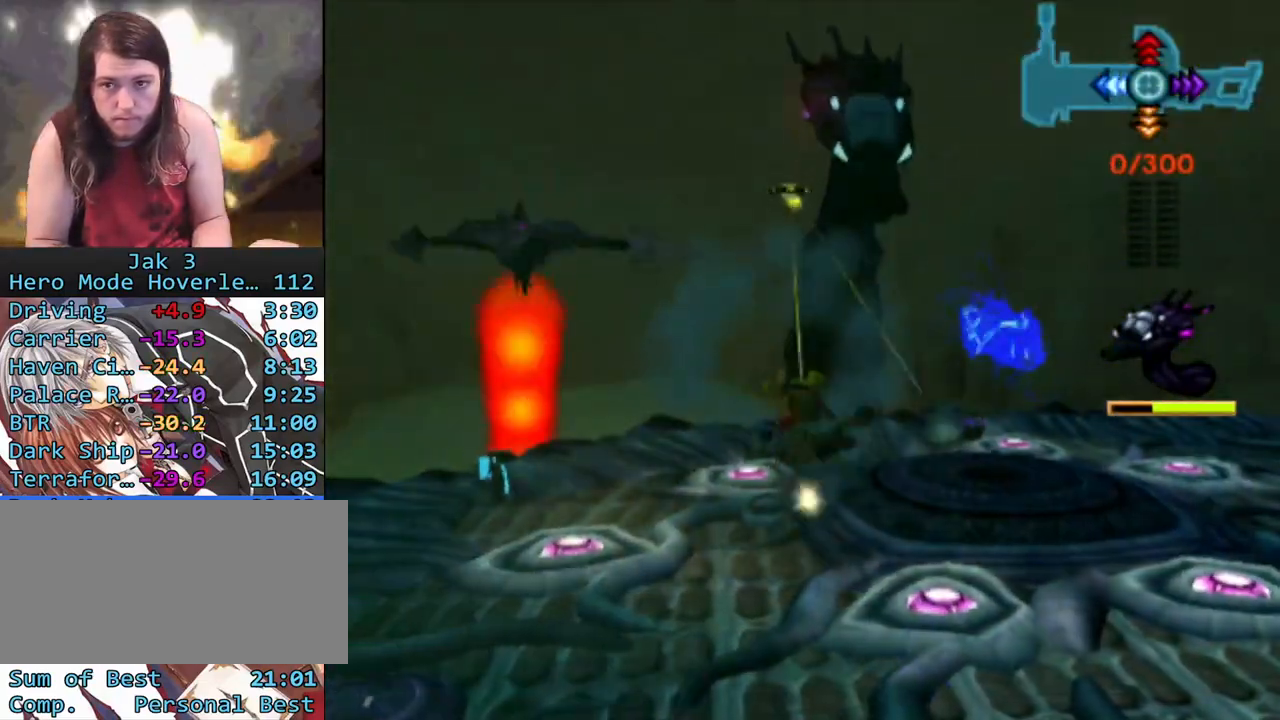
{"buttons": [], "left_stick": "center", "right_stick": "center", "events": [[217, "DPAD_LEFT", "down"], [333, "DPAD_LEFT", "up"], [400, "R1", "up"]]}
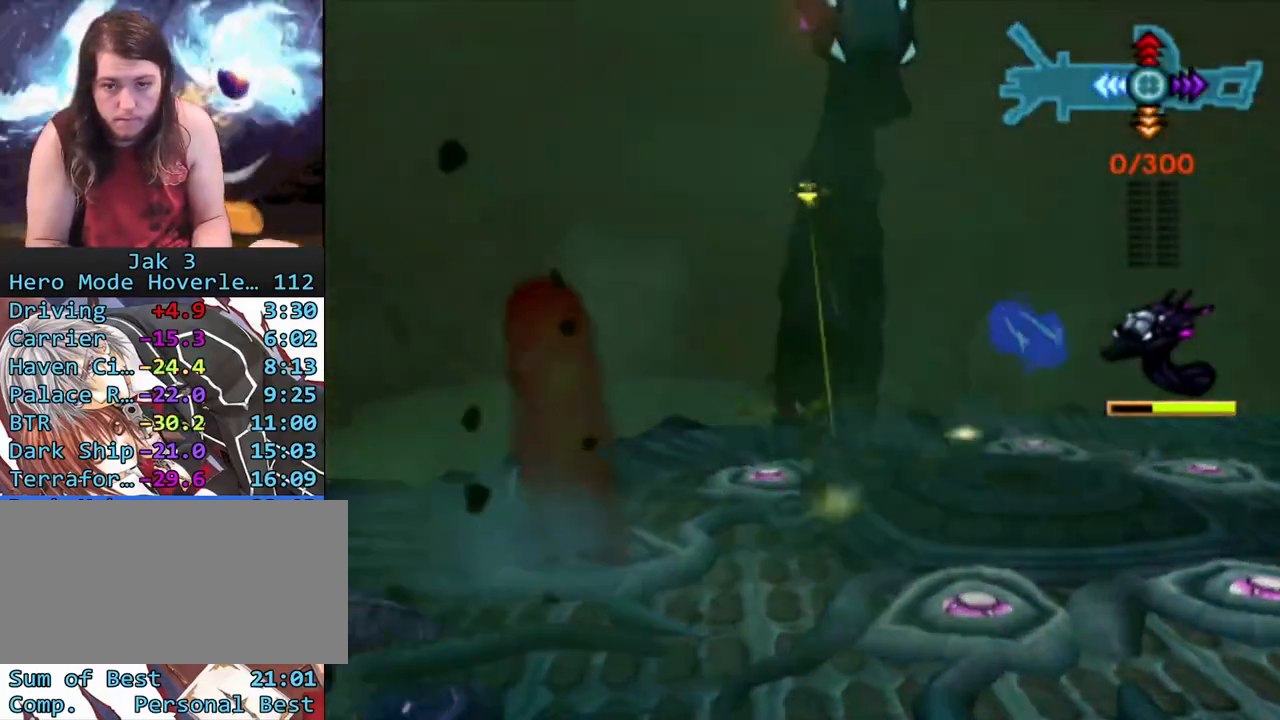
{"buttons": ["R1"], "left_stick": "down", "right_stick": "center", "events": [[150, "left_stick", "down"], [200, "R1", "down"]]}
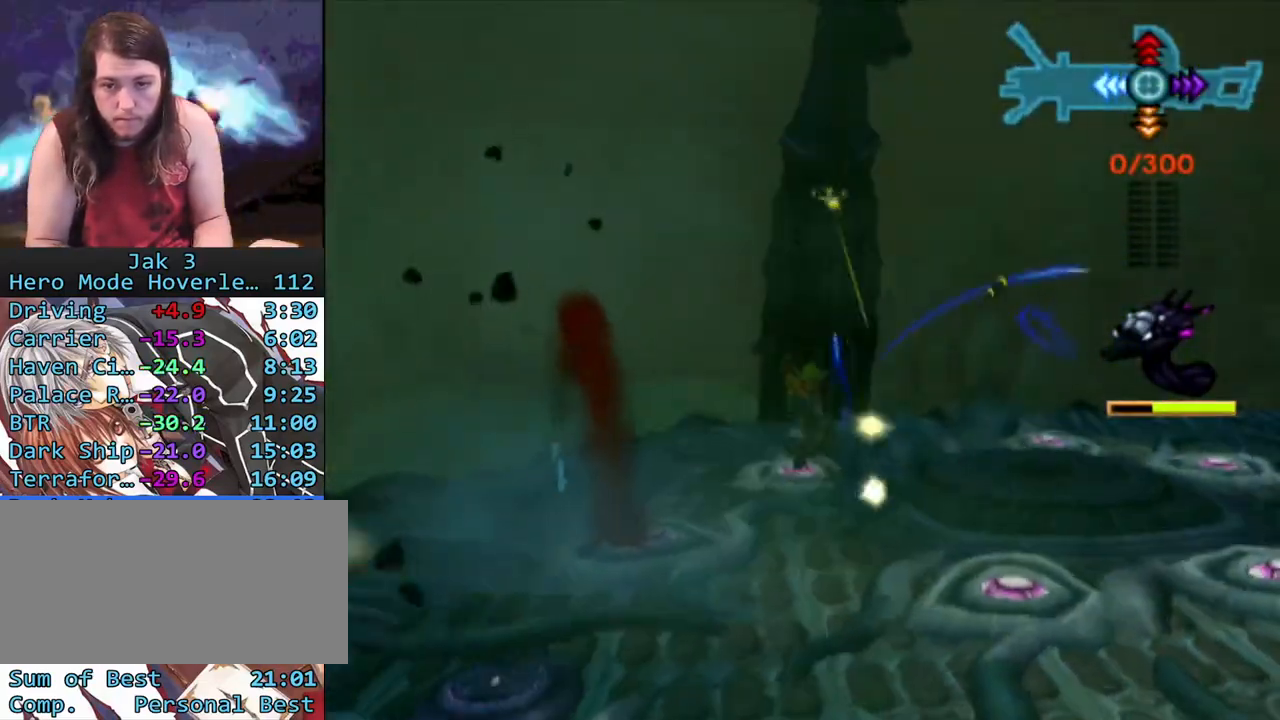
{"buttons": [], "left_stick": "right", "right_stick": "center", "events": [[300, "left_stick", "down-right"], [417, "R1", "up"], [417, "left_stick", "right"]]}
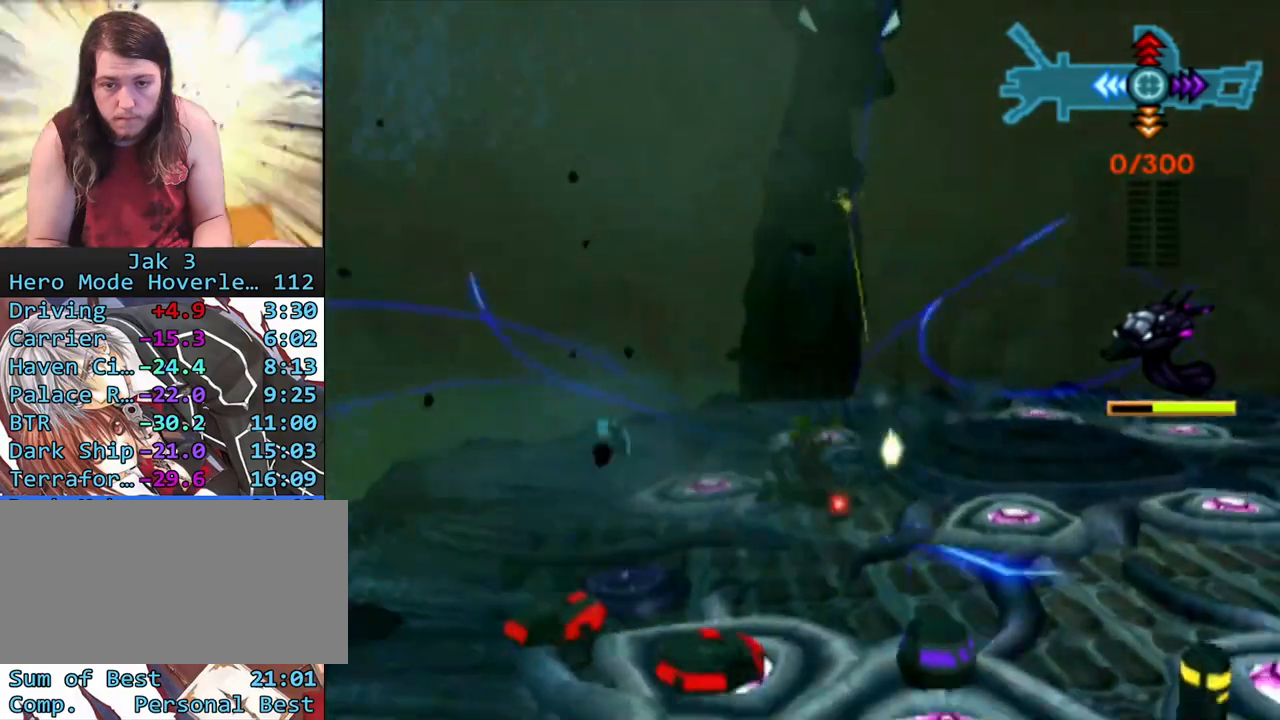
{"buttons": ["R1"], "left_stick": "up", "right_stick": "center", "events": [[33, "left_stick", "up-right"], [117, "CROSS", "down"], [133, "left_stick", "up"], [250, "CROSS", "up"], [267, "CIRCLE", "down"], [317, "R1", "down"], [417, "CIRCLE", "up"]]}
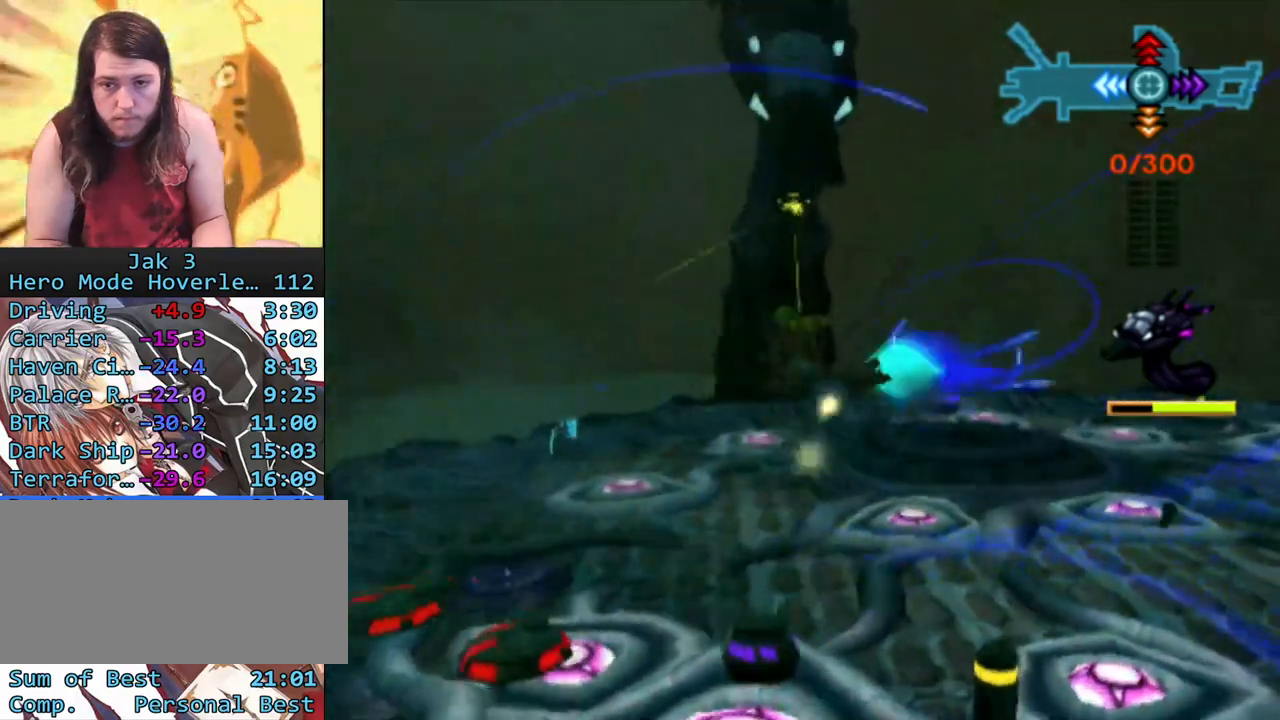
{"buttons": ["DPAD_DOWN"], "left_stick": "center", "right_stick": "center", "events": [[117, "R1", "up"], [167, "left_stick", "center"], [283, "DPAD_DOWN", "down"], [367, "DPAD_DOWN", "up"], [450, "DPAD_DOWN", "down"]]}
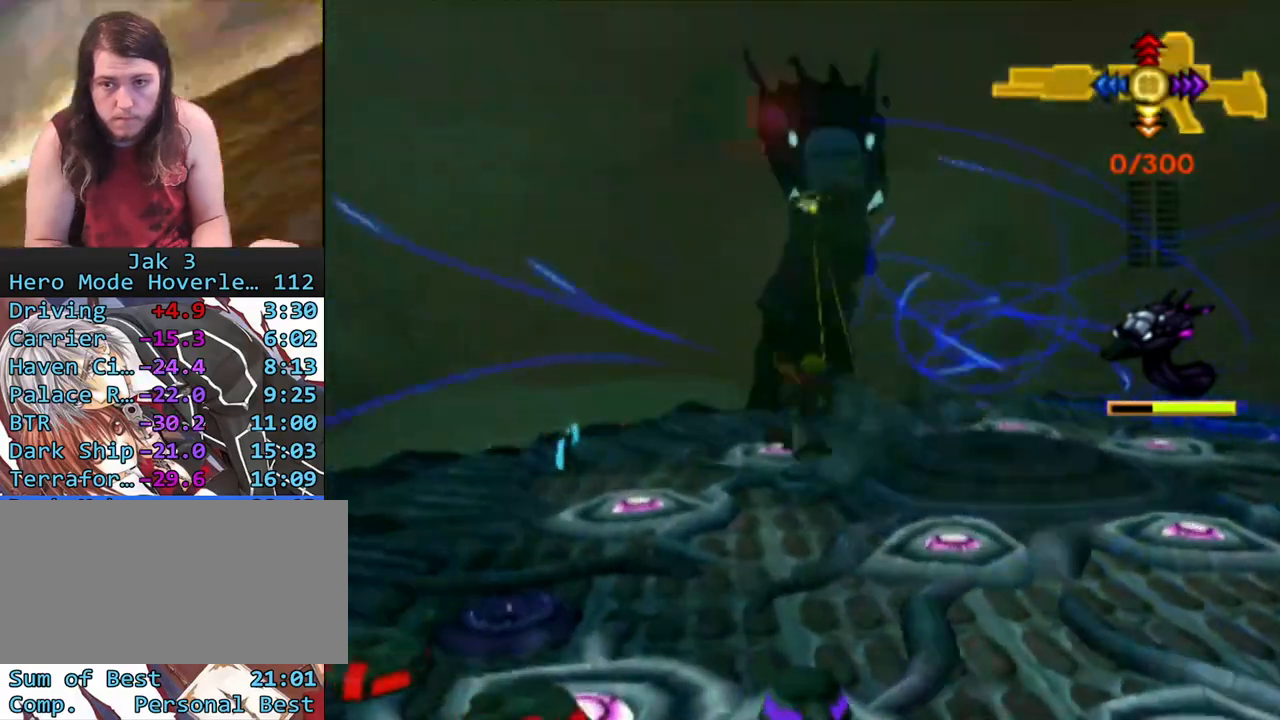
{"buttons": [], "left_stick": "up-right", "right_stick": "center", "events": [[33, "DPAD_DOWN", "up"], [117, "DPAD_DOWN", "down"], [183, "DPAD_DOWN", "up"], [350, "left_stick", "up-right"]]}
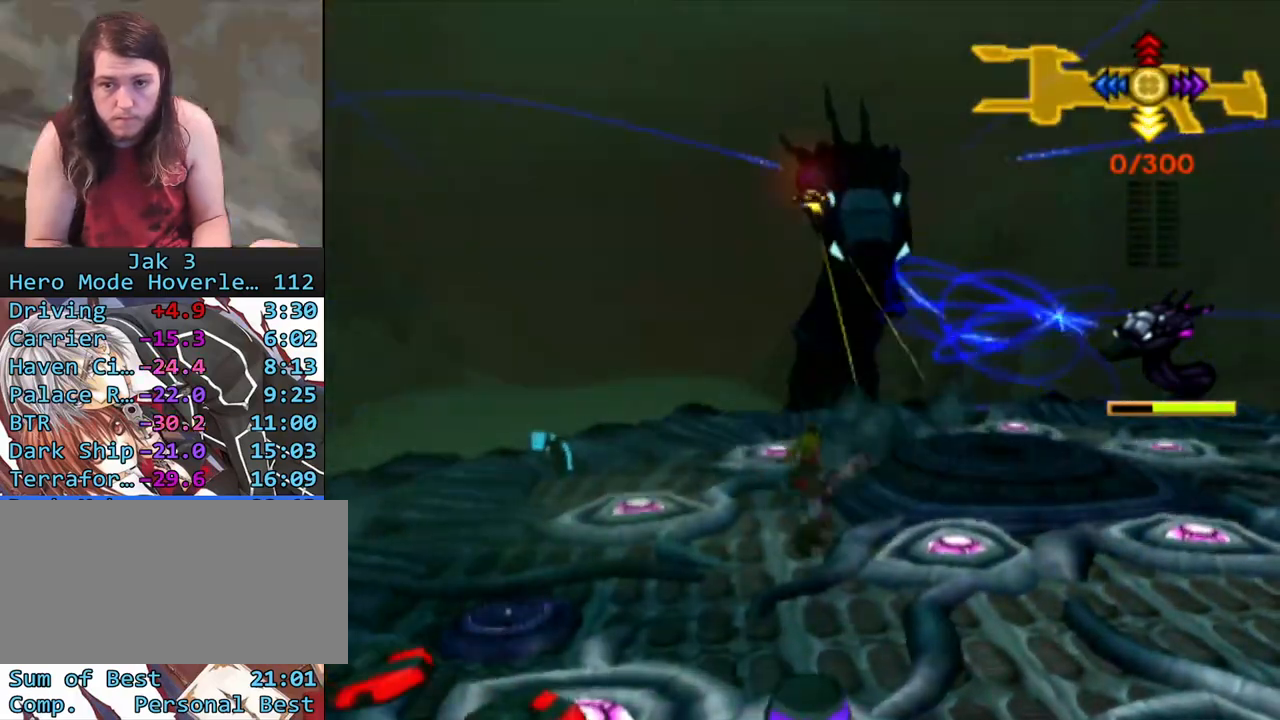
{"buttons": [], "left_stick": "center", "right_stick": "center", "events": [[50, "left_stick", "up"], [300, "left_stick", "center"]]}
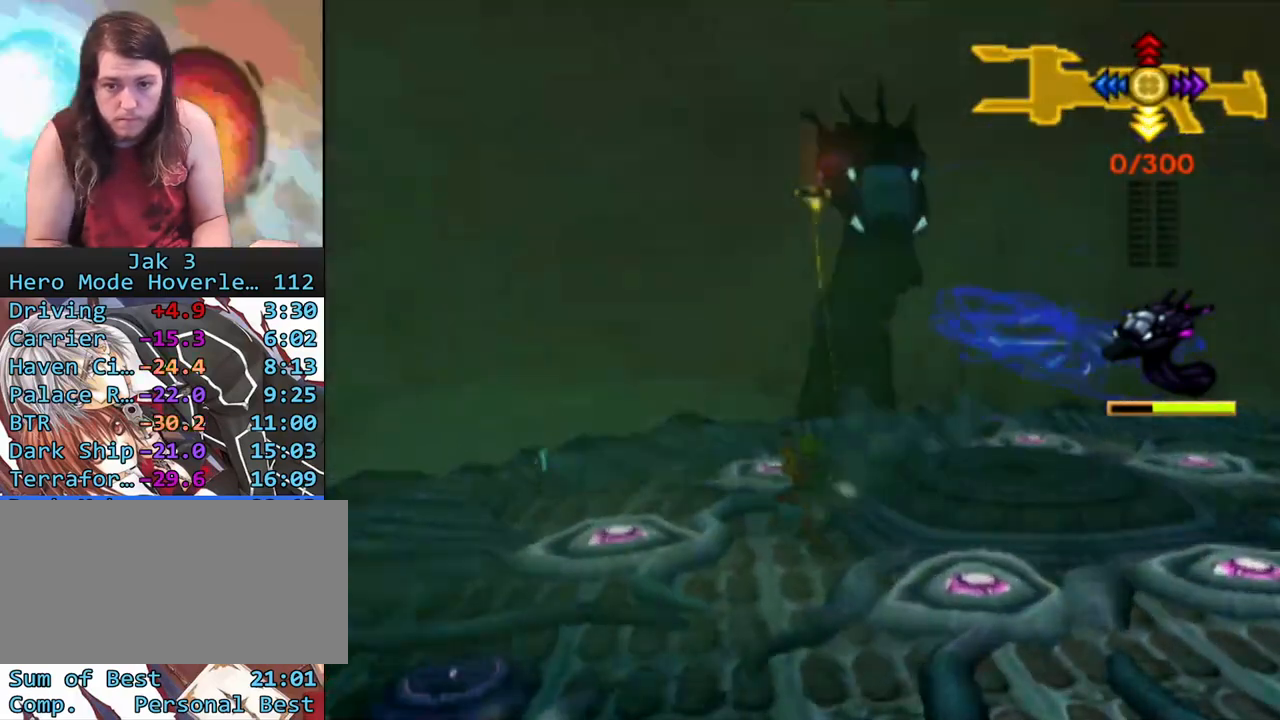
{"buttons": [], "left_stick": "center", "right_stick": "center", "events": []}
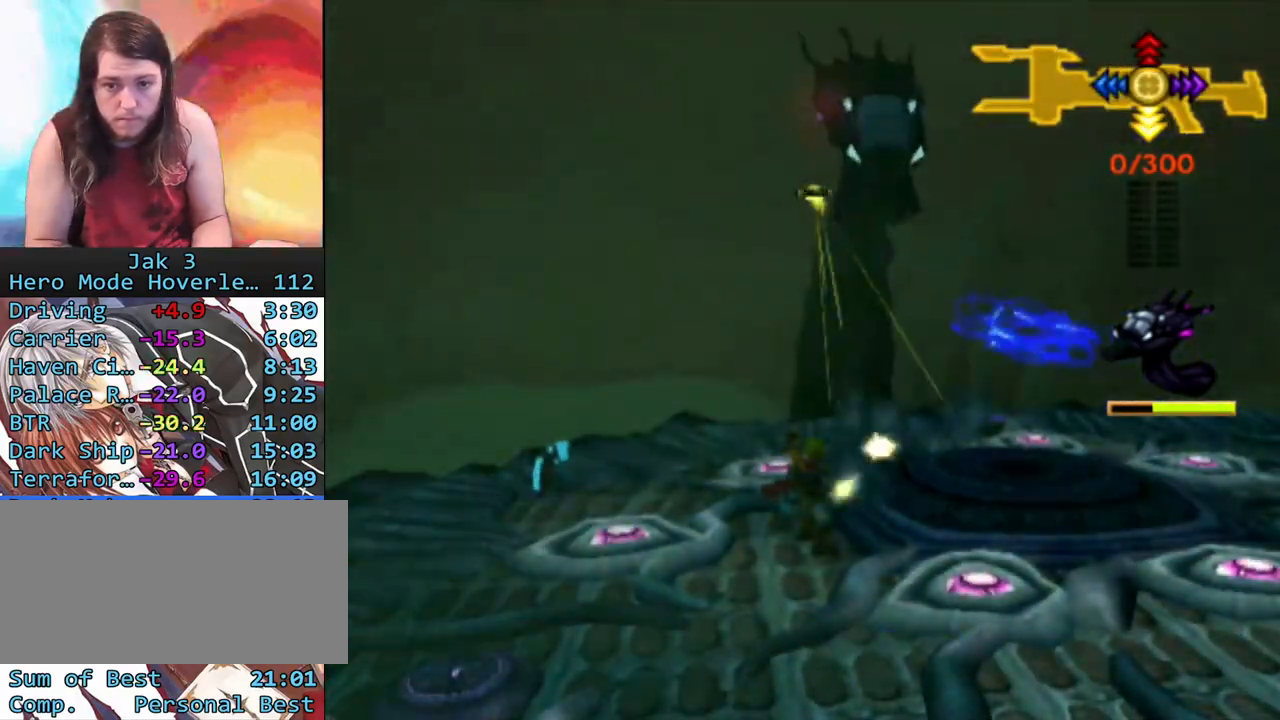
{"buttons": [], "left_stick": "up-left", "right_stick": "center", "events": [[267, "left_stick", "up"], [317, "left_stick", "up-left"]]}
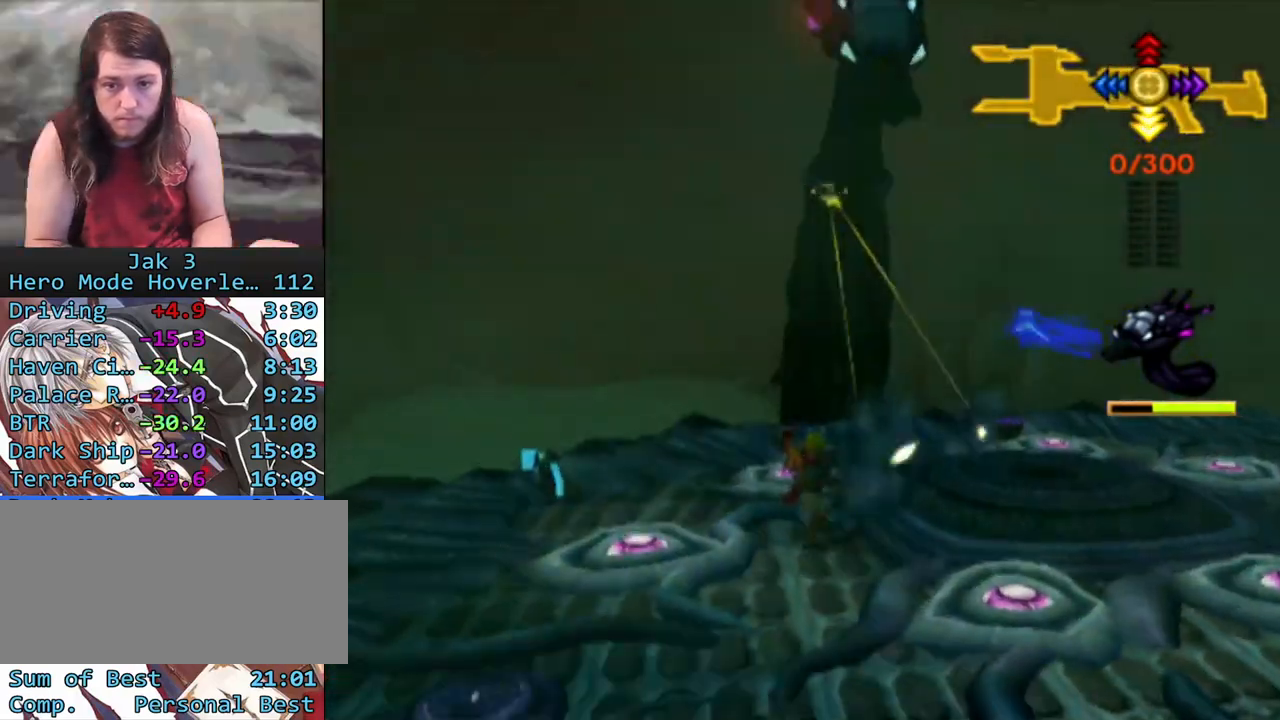
{"buttons": [], "left_stick": "center", "right_stick": "center", "events": [[267, "left_stick", "center"]]}
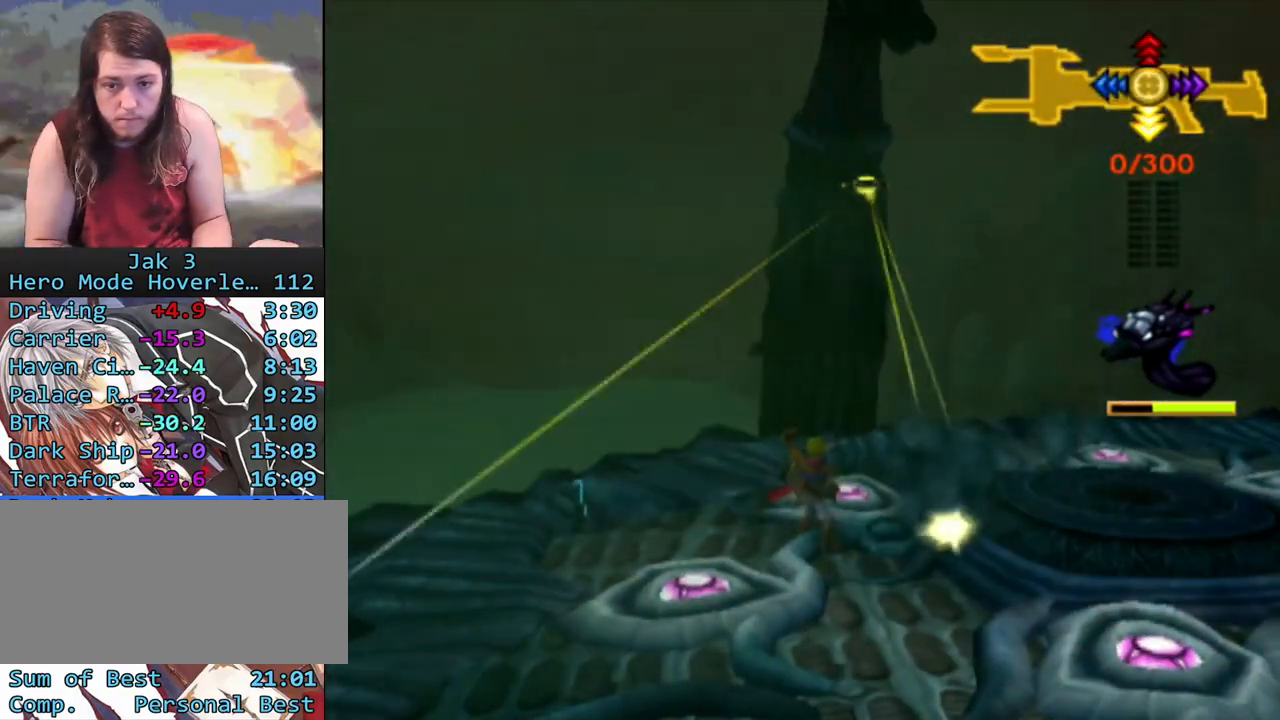
{"buttons": [], "left_stick": "center", "right_stick": "center", "events": []}
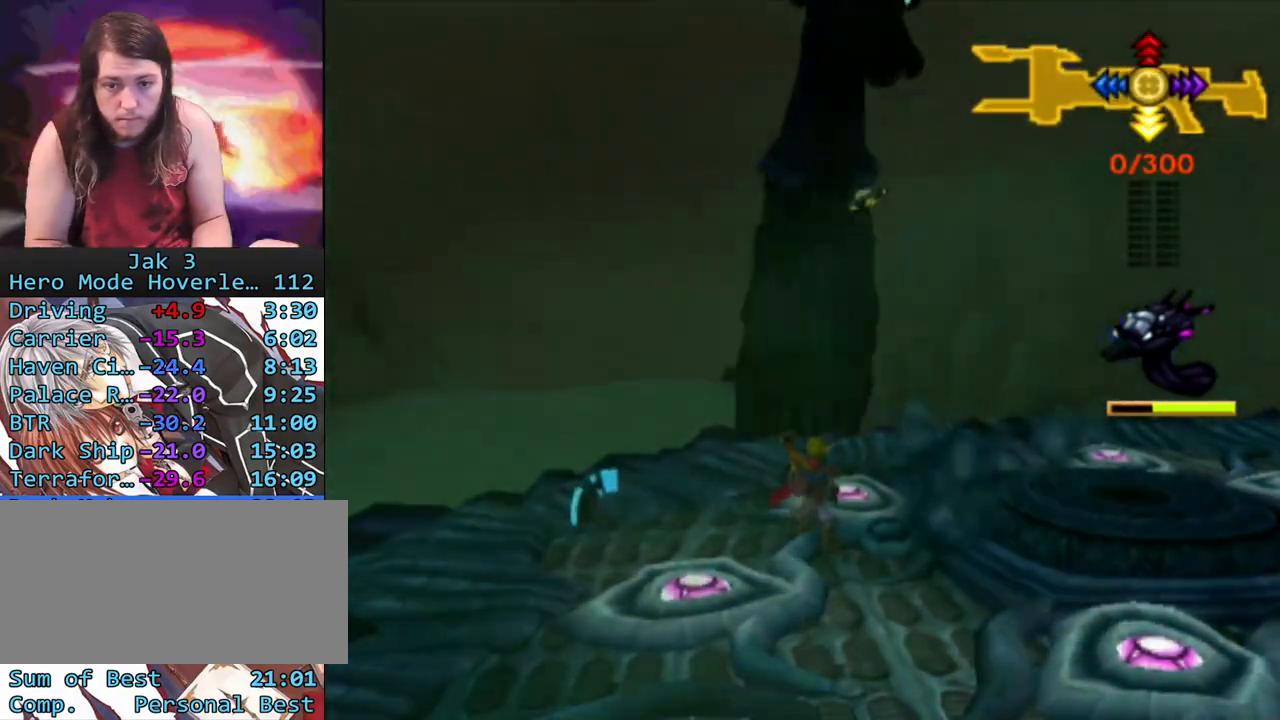
{"buttons": [], "left_stick": "center", "right_stick": "center", "events": [[50, "left_stick", "up"], [117, "left_stick", "center"], [183, "R1", "down"], [300, "R1", "up"]]}
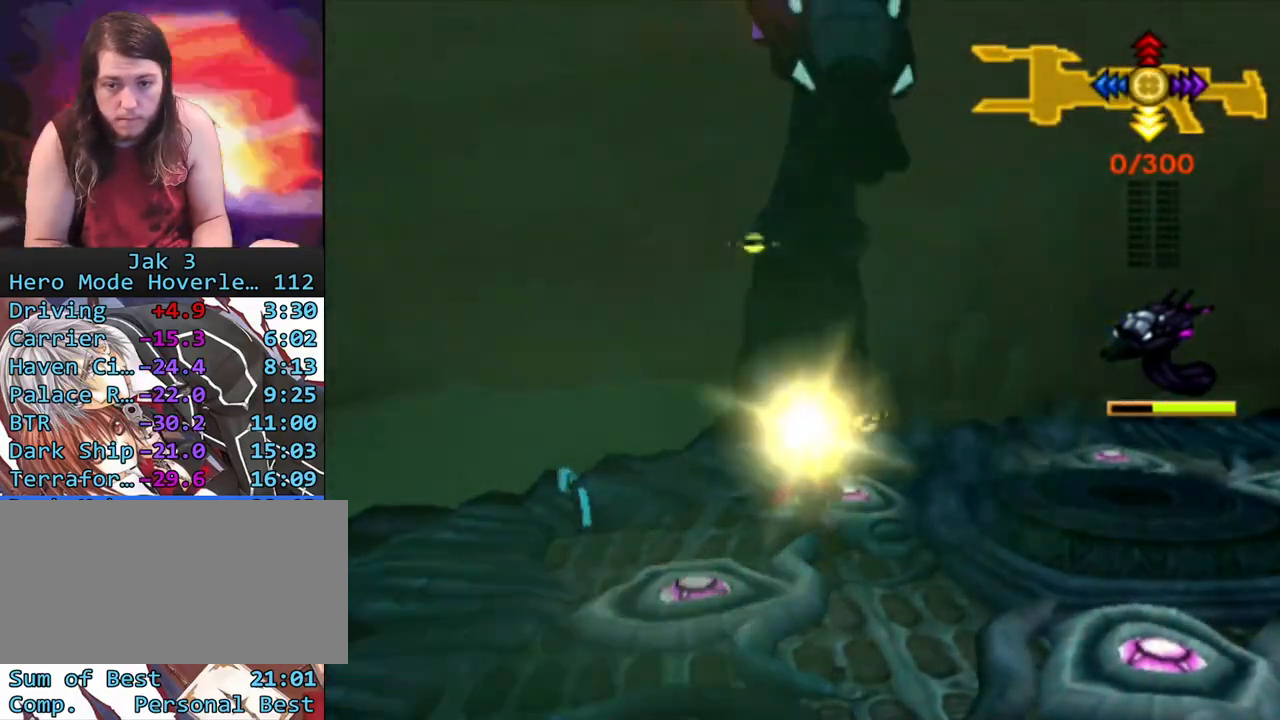
{"buttons": [], "left_stick": "center", "right_stick": "center", "events": []}
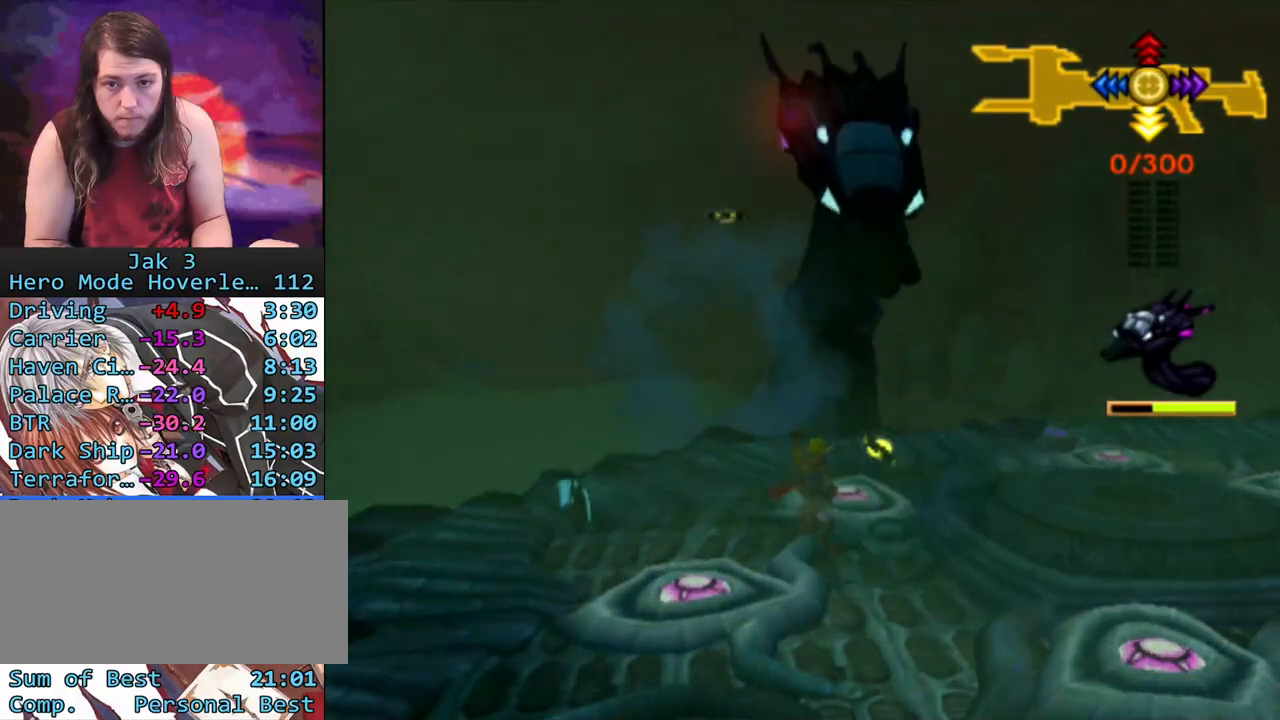
{"buttons": ["DPAD_LEFT"], "left_stick": "center", "right_stick": "center", "events": [[100, "R1", "down"], [233, "R1", "up"], [283, "DPAD_LEFT", "down"], [350, "DPAD_LEFT", "up"], [450, "DPAD_LEFT", "down"]]}